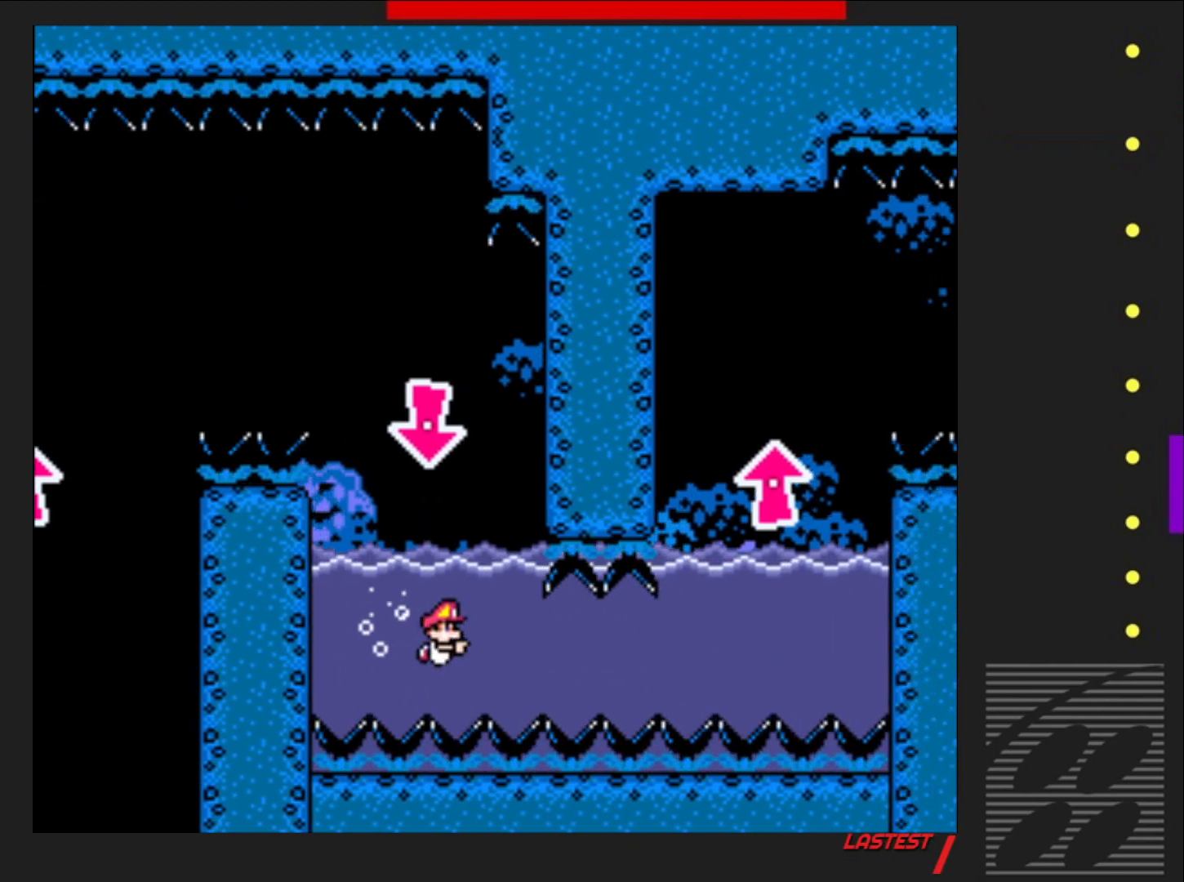
Gameplay with a controller (PlayStation layout); each line is a JSON object with the inputs held at the frame after it. "events" lists button and stick changes between this image and that frame as [ms after this image, input, new state], when the widget could be followed in between. Not read: L3 R3 left_stick right_stick.
{"buttons": ["SQUARE", "DPAD_DOWN", "DPAD_RIGHT"], "events": [[267, "CROSS", "down"], [383, "CROSS", "up"]]}
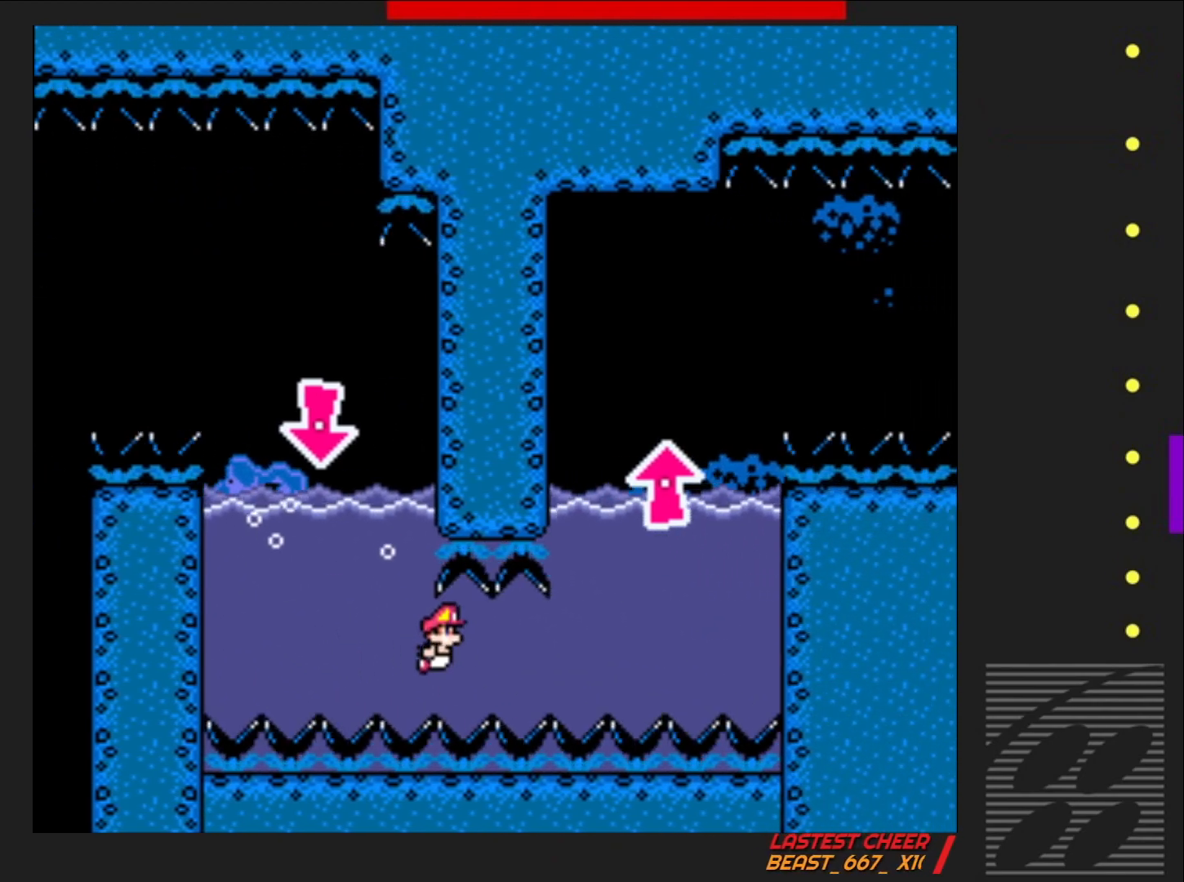
{"buttons": ["CROSS", "SQUARE", "DPAD_DOWN", "DPAD_RIGHT"], "events": [[467, "CROSS", "down"]]}
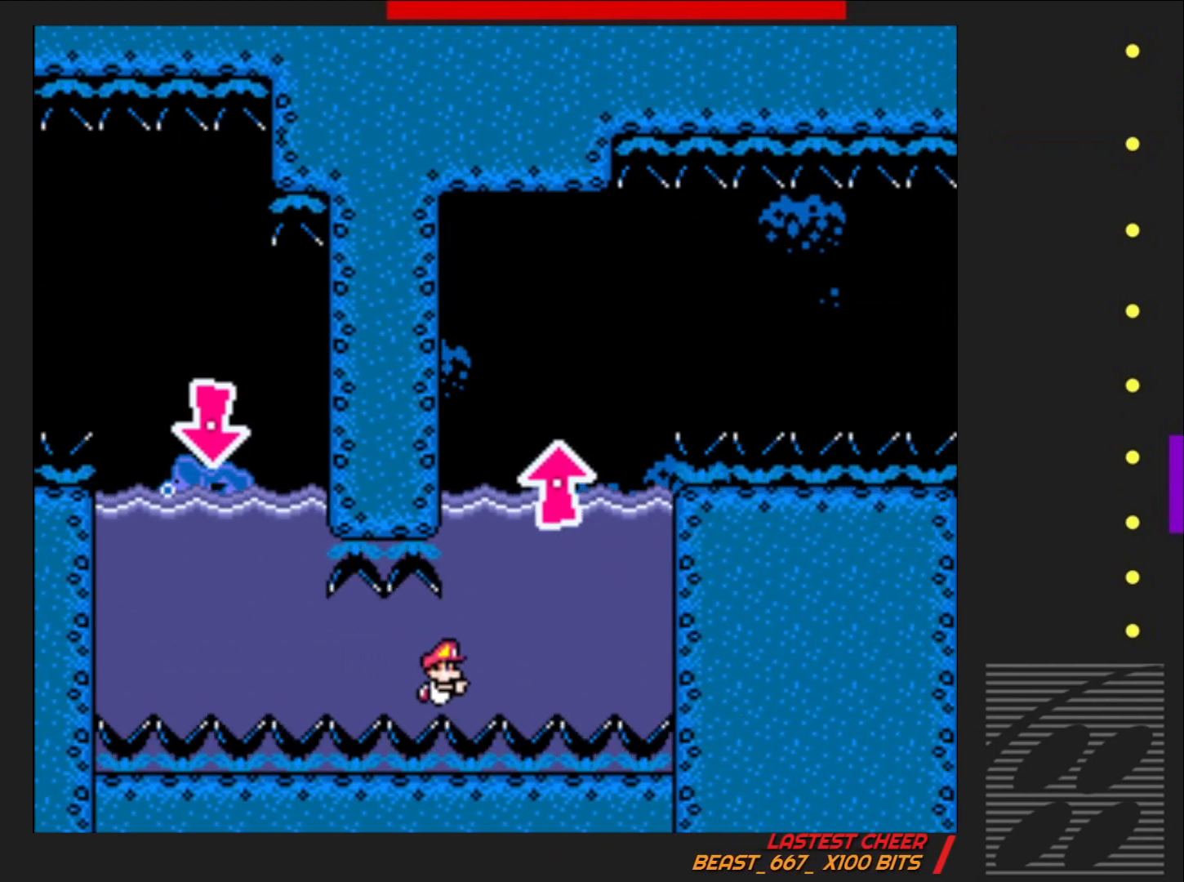
{"buttons": ["SQUARE"], "events": [[117, "CROSS", "up"], [283, "CROSS", "down"], [283, "DPAD_RIGHT", "up"], [350, "DPAD_DOWN", "up"], [417, "CROSS", "up"]]}
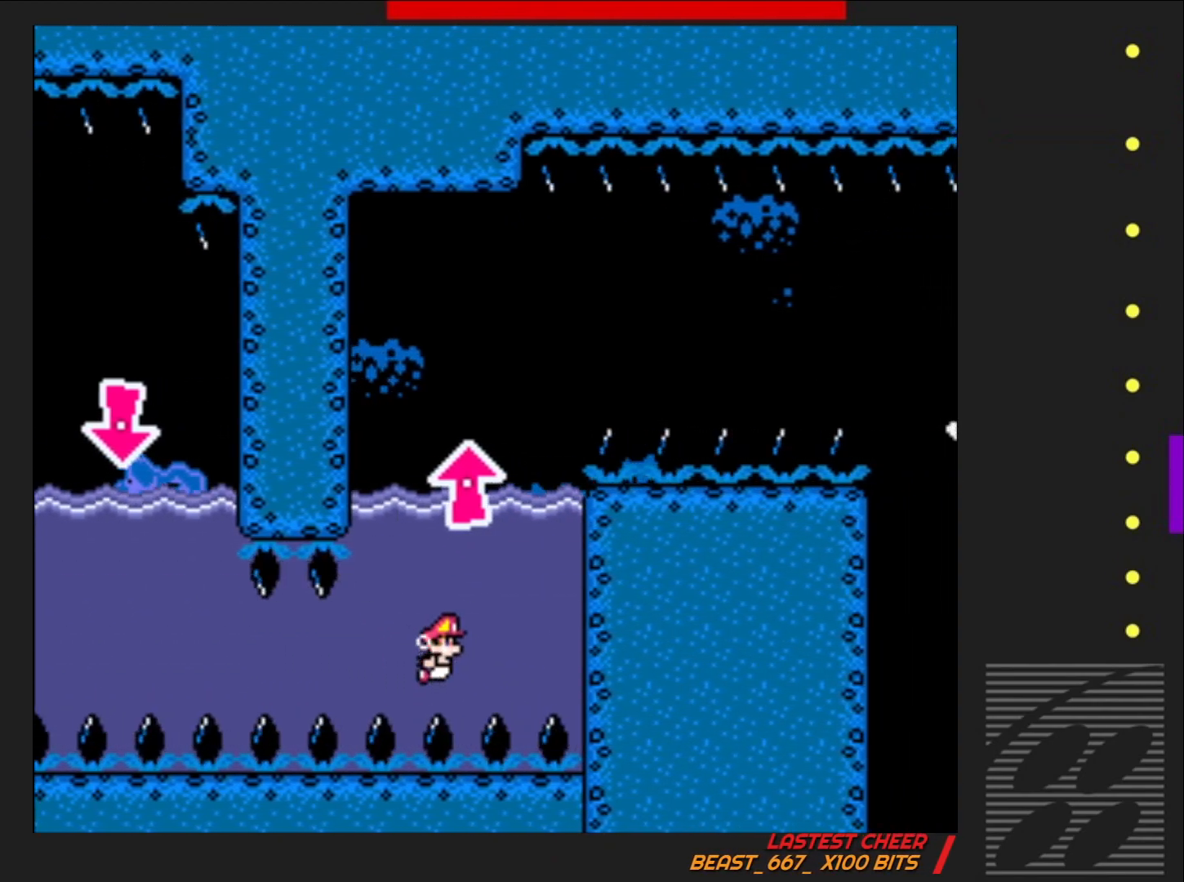
{"buttons": ["SQUARE"], "events": [[183, "DPAD_LEFT", "down"], [283, "DPAD_LEFT", "up"], [300, "CROSS", "down"], [433, "CROSS", "up"]]}
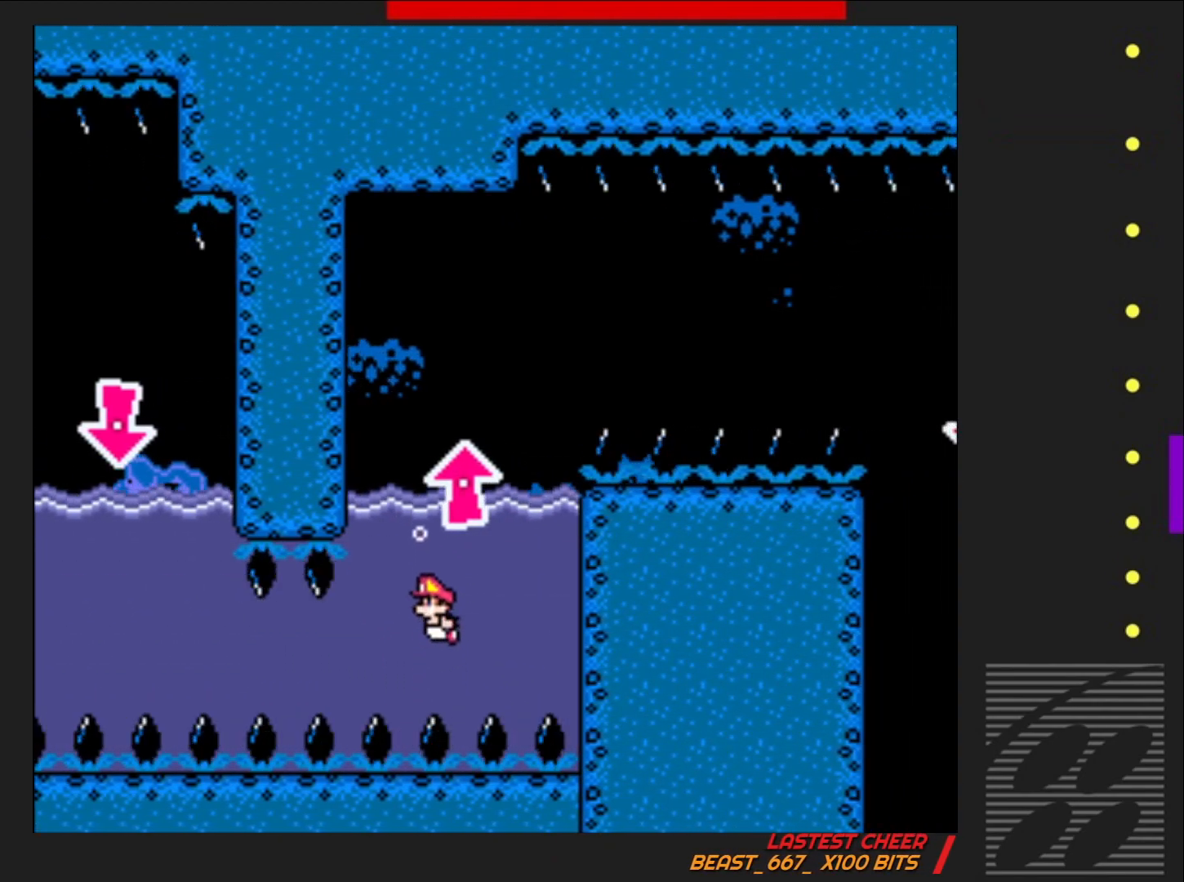
{"buttons": ["SQUARE"], "events": []}
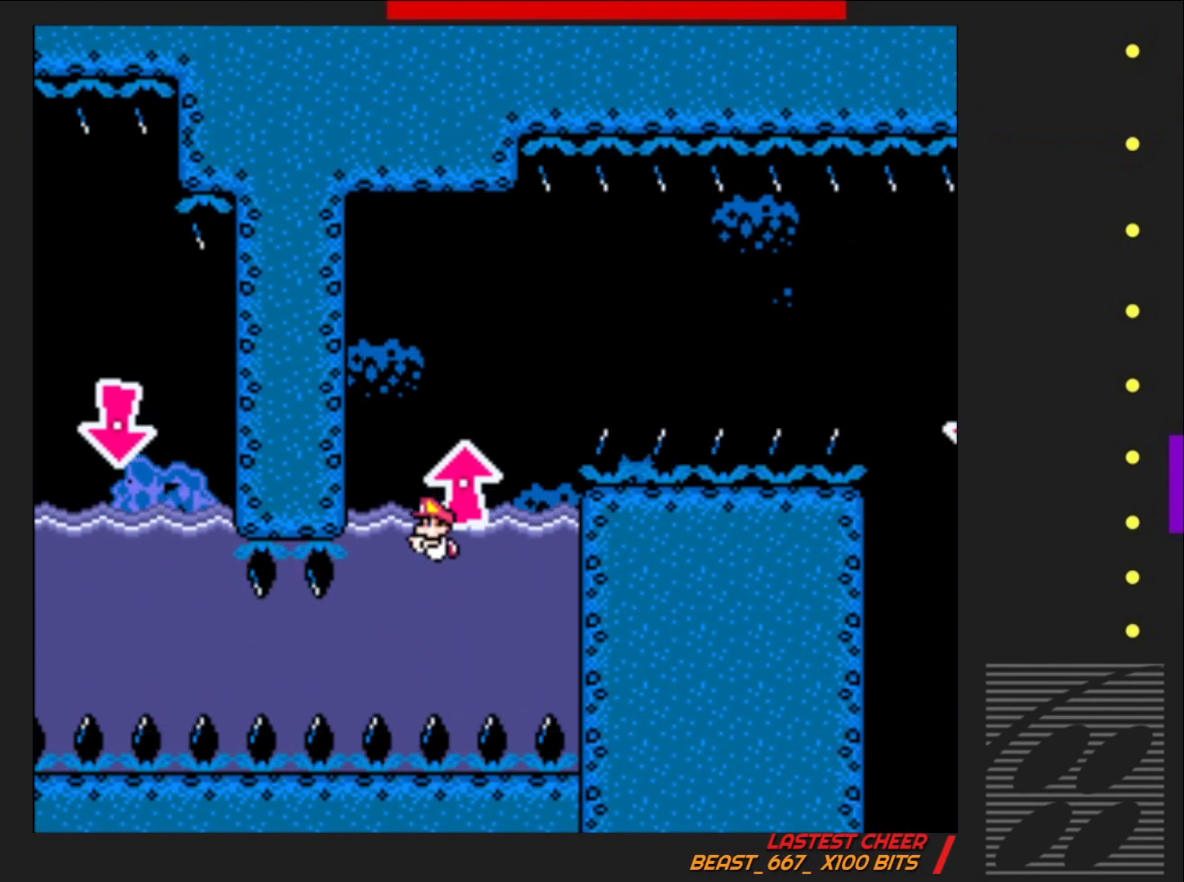
{"buttons": ["SQUARE"], "events": []}
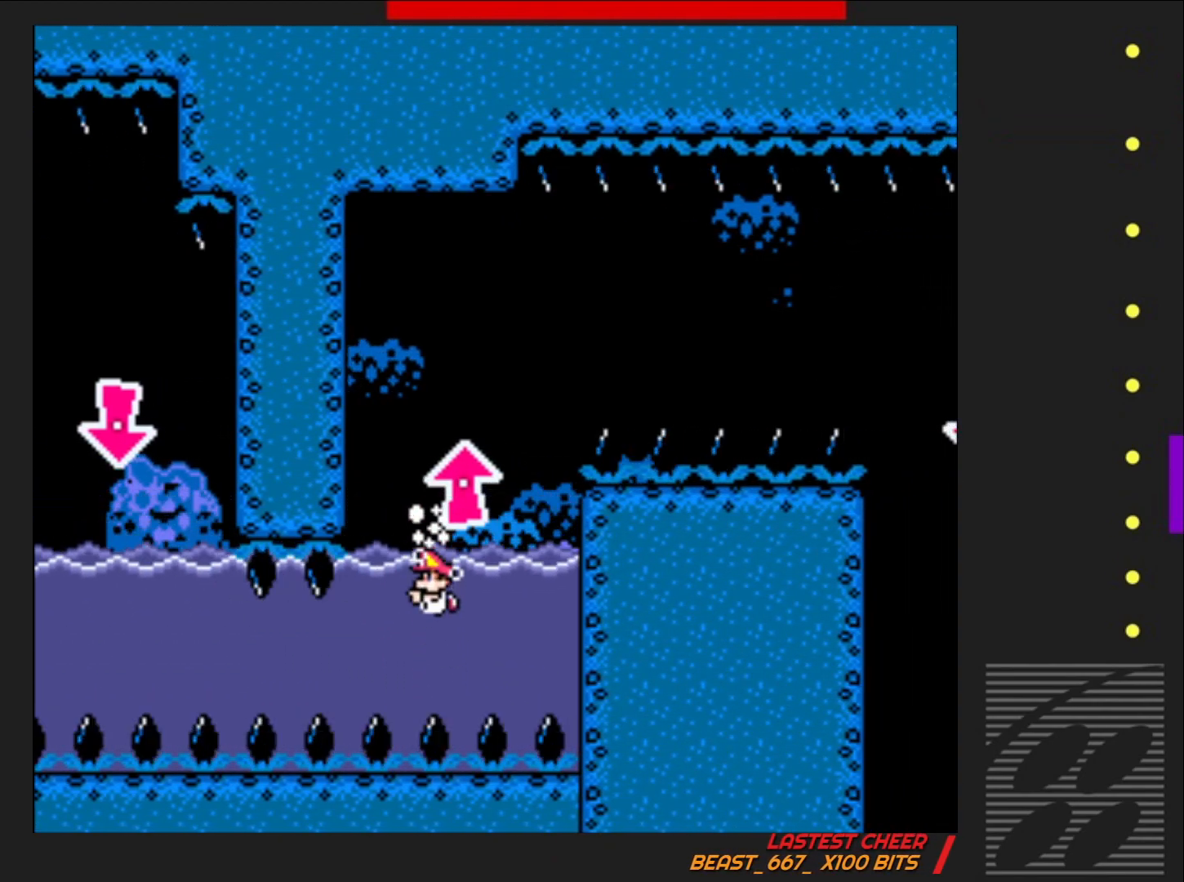
{"buttons": ["CROSS", "SQUARE"], "events": [[83, "CROSS", "down"], [217, "CROSS", "up"], [450, "CROSS", "down"]]}
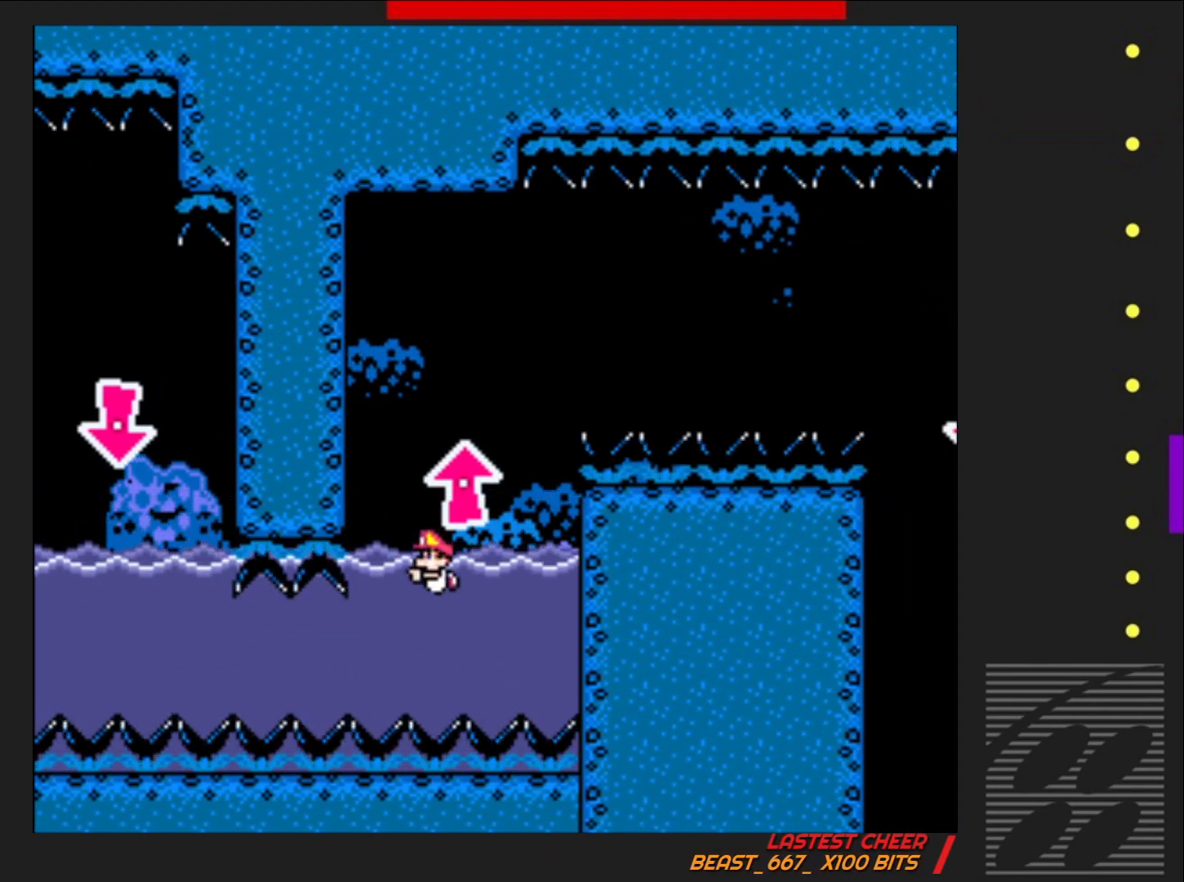
{"buttons": [], "events": [[100, "CROSS", "up"], [117, "CROSS", "down"], [283, "CROSS", "up"], [283, "SQUARE", "up"], [350, "CROSS", "down"], [450, "CROSS", "up"]]}
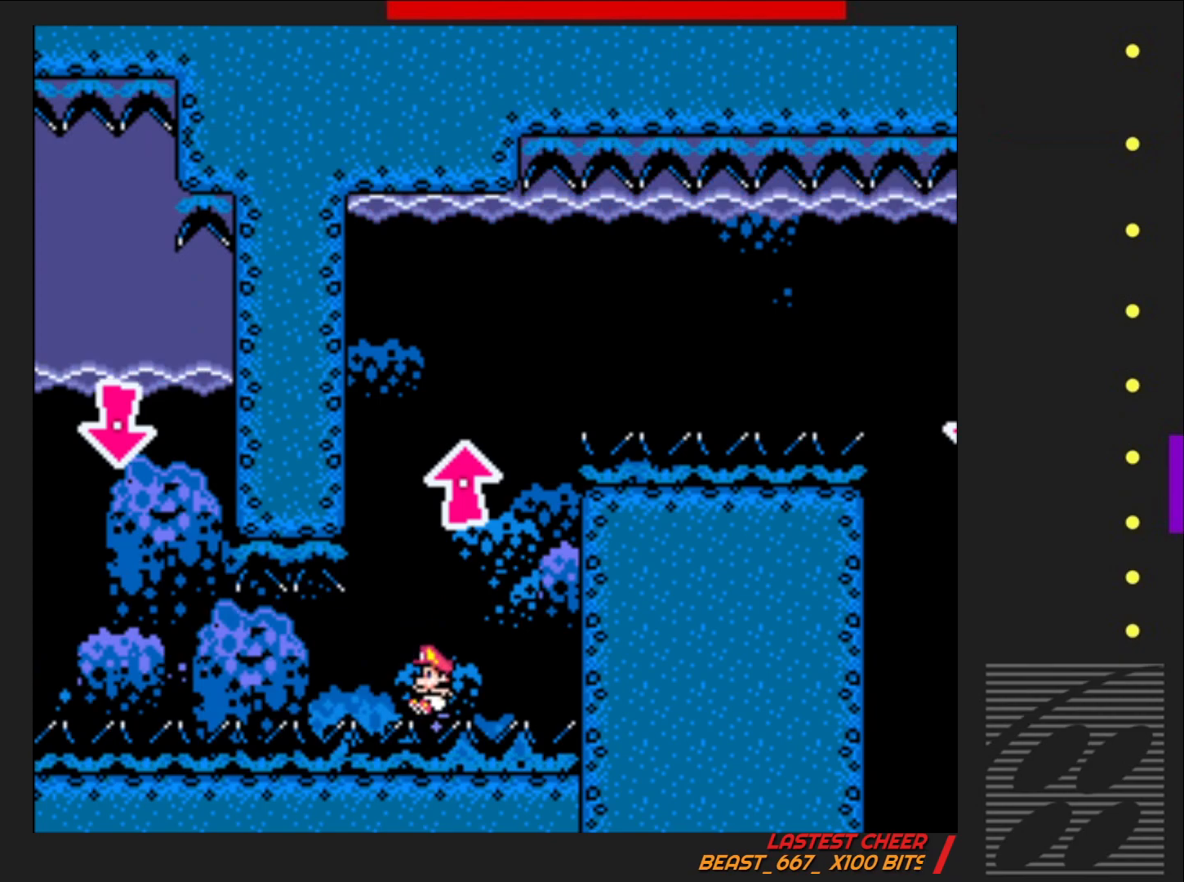
{"buttons": [], "events": [[17, "CROSS", "down"], [100, "CROSS", "up"], [167, "CROSS", "down"], [283, "CROSS", "up"], [367, "CROSS", "down"], [483, "CROSS", "up"]]}
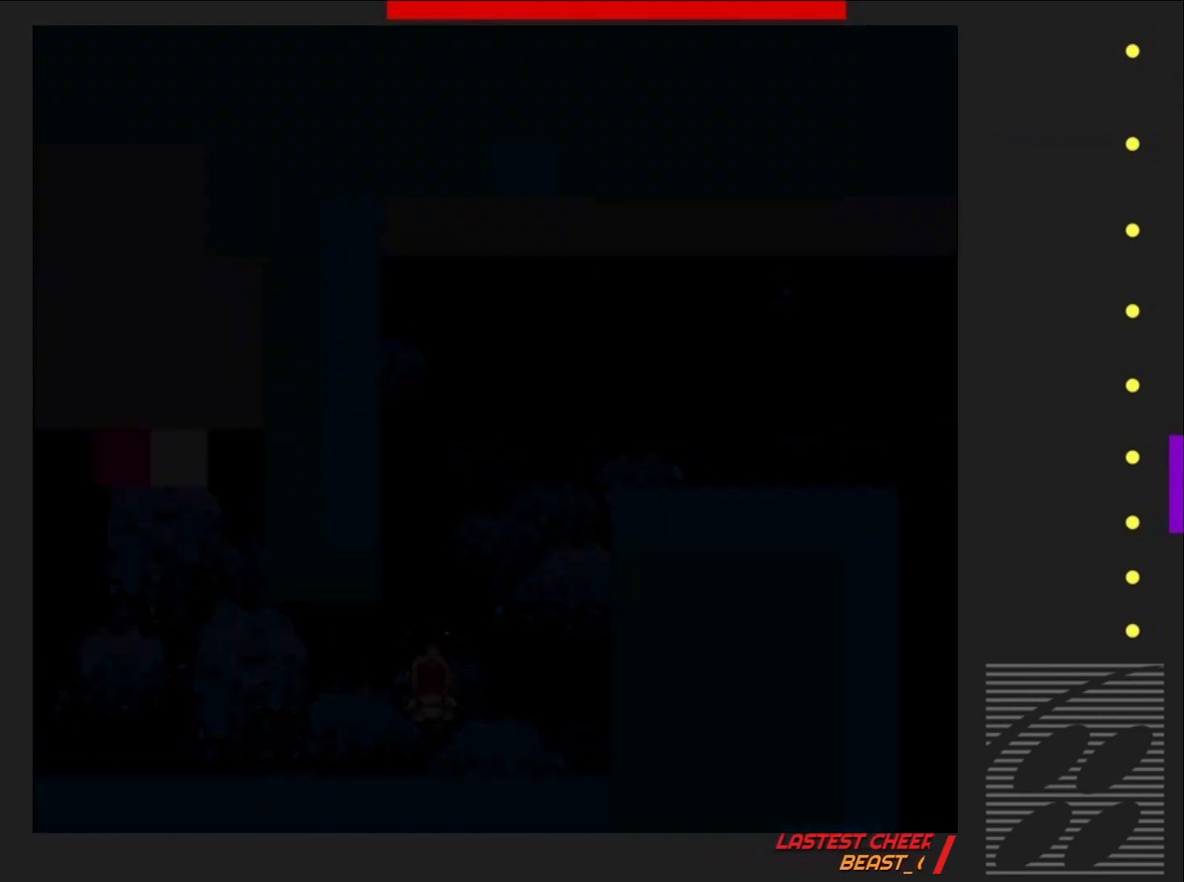
{"buttons": ["SQUARE"], "events": [[50, "CROSS", "down"], [167, "CROSS", "up"], [200, "CROSS", "down"], [350, "CROSS", "up"], [417, "CROSS", "down"], [433, "SQUARE", "down"], [450, "CROSS", "up"]]}
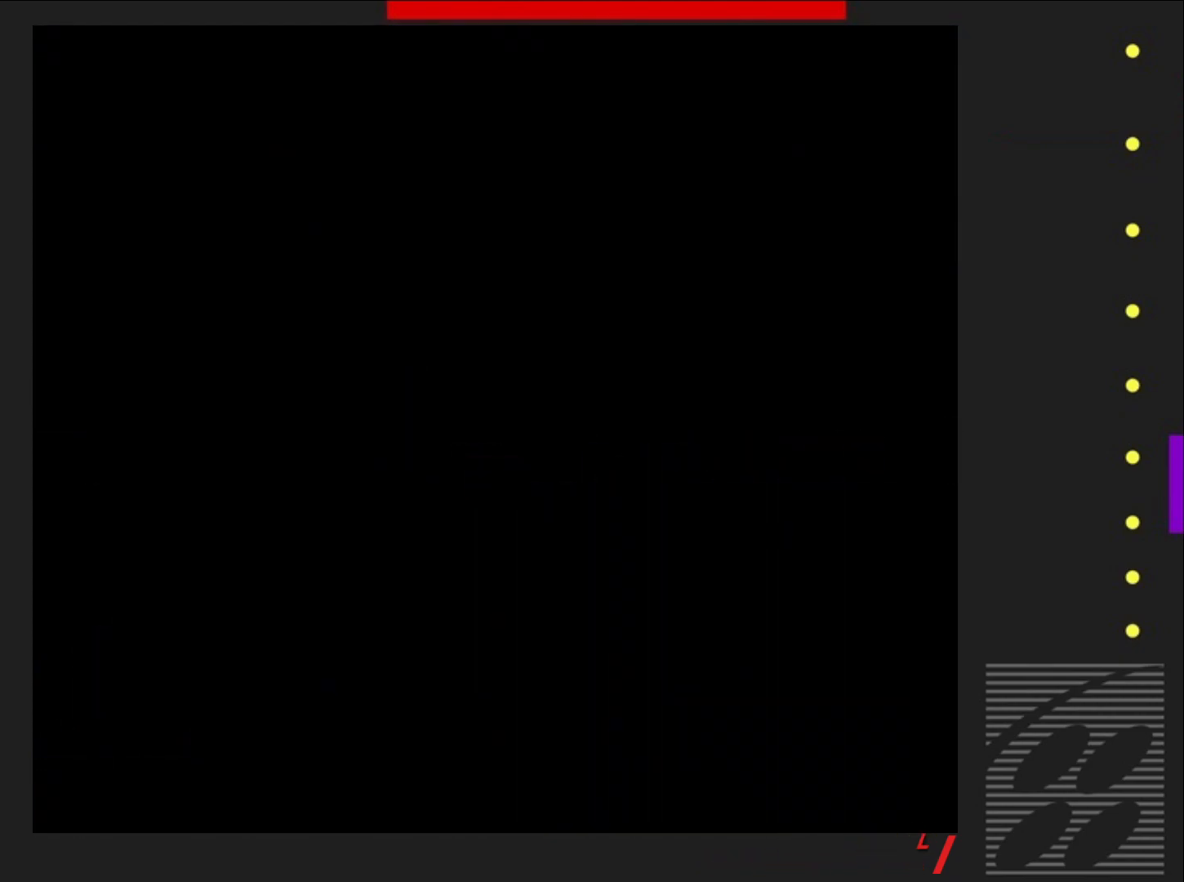
{"buttons": ["SQUARE"], "events": [[183, "SQUARE", "up"], [233, "TRIANGLE", "down"], [267, "SQUARE", "down"], [367, "SQUARE", "up"], [383, "TRIANGLE", "up"], [417, "SQUARE", "down"]]}
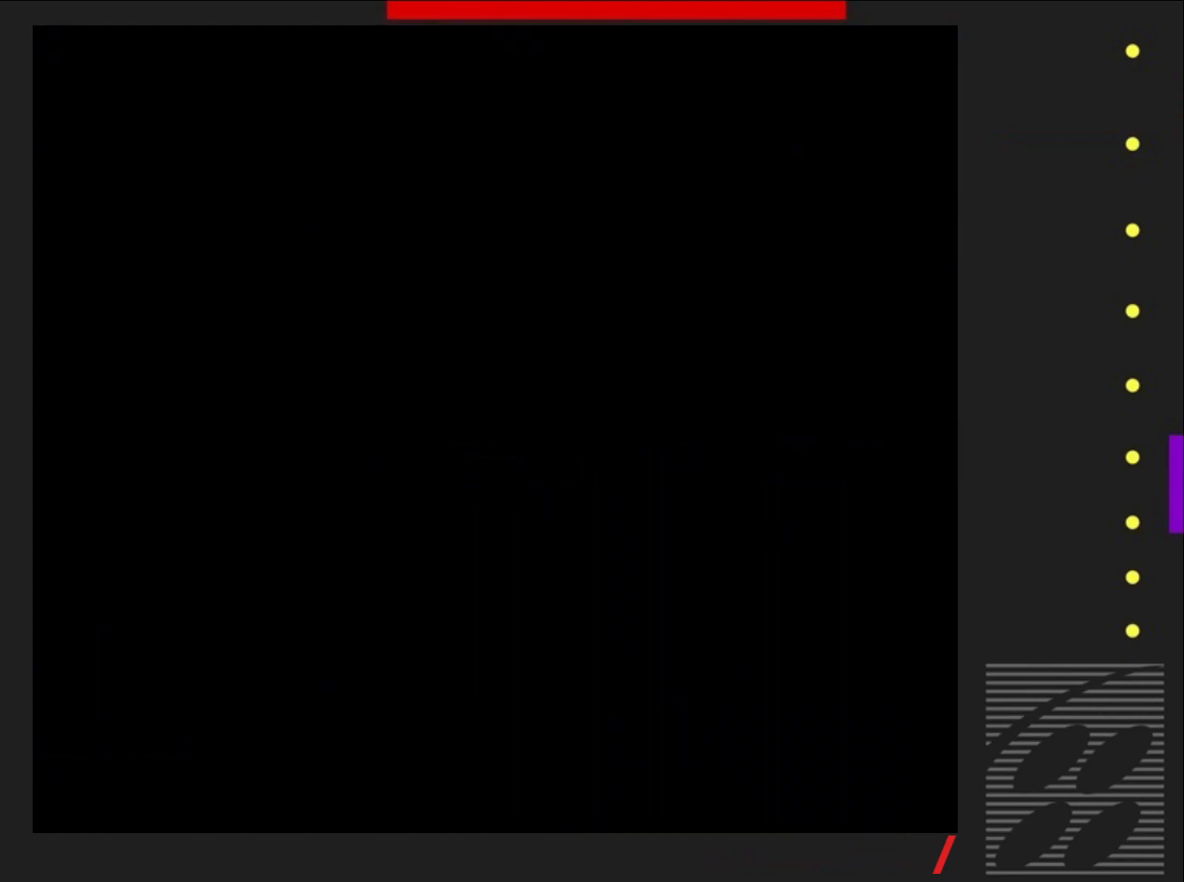
{"buttons": ["SQUARE"], "events": []}
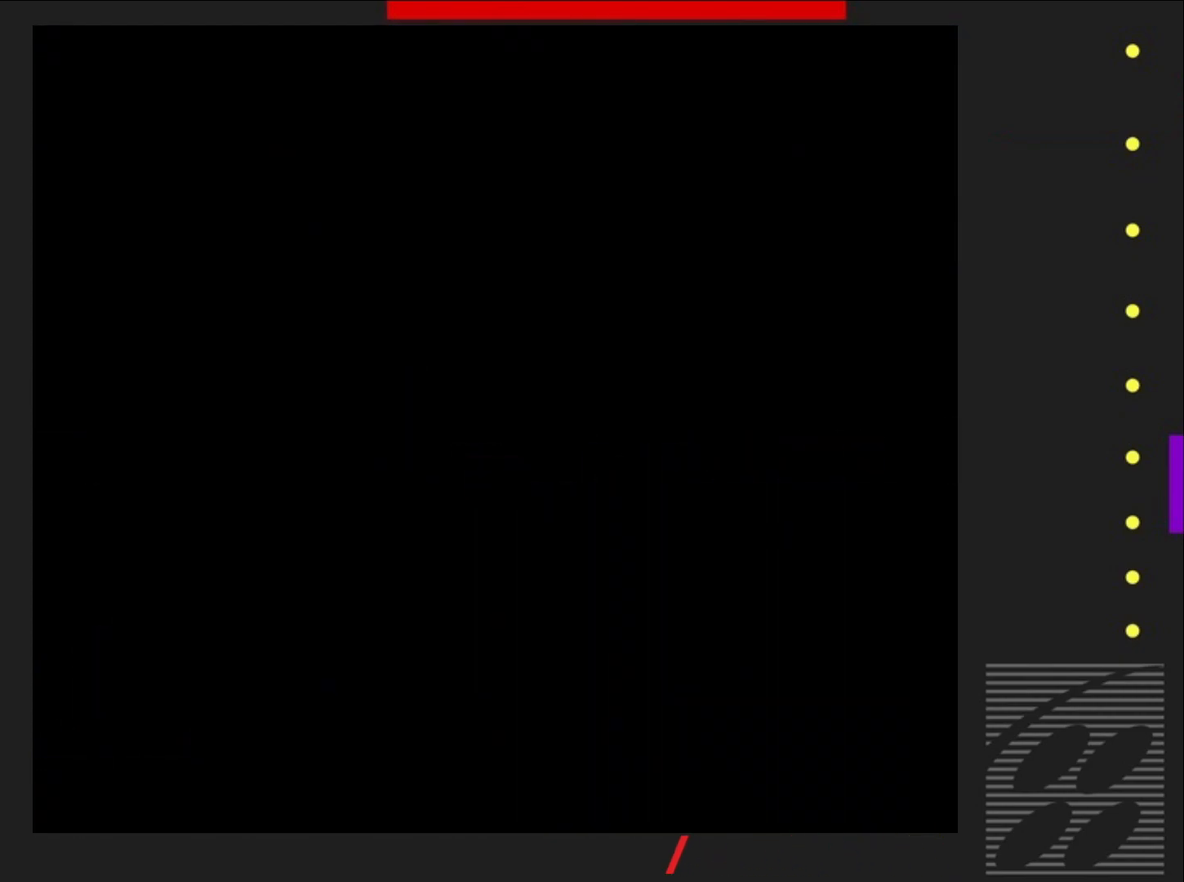
{"buttons": ["SQUARE", "DPAD_RIGHT"], "events": [[350, "DPAD_RIGHT", "down"]]}
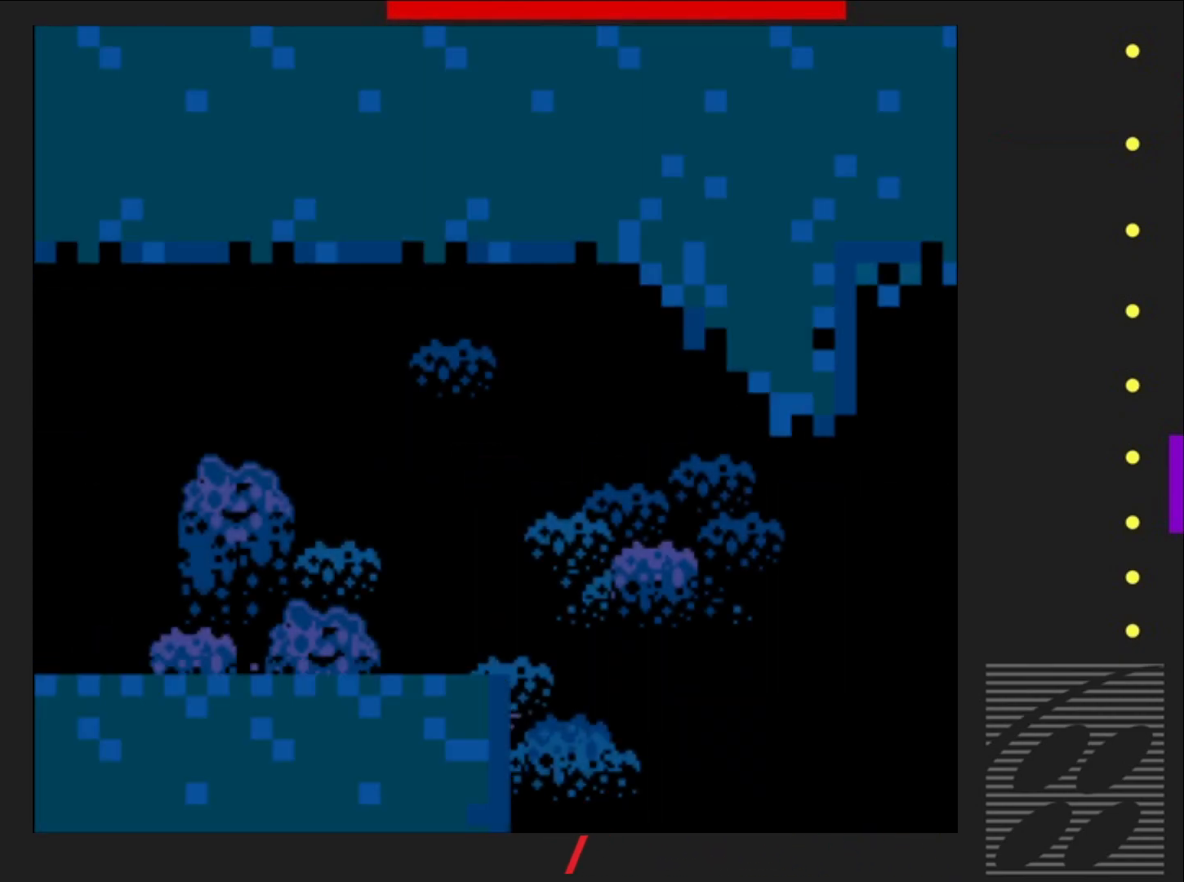
{"buttons": ["SQUARE", "DPAD_RIGHT"], "events": []}
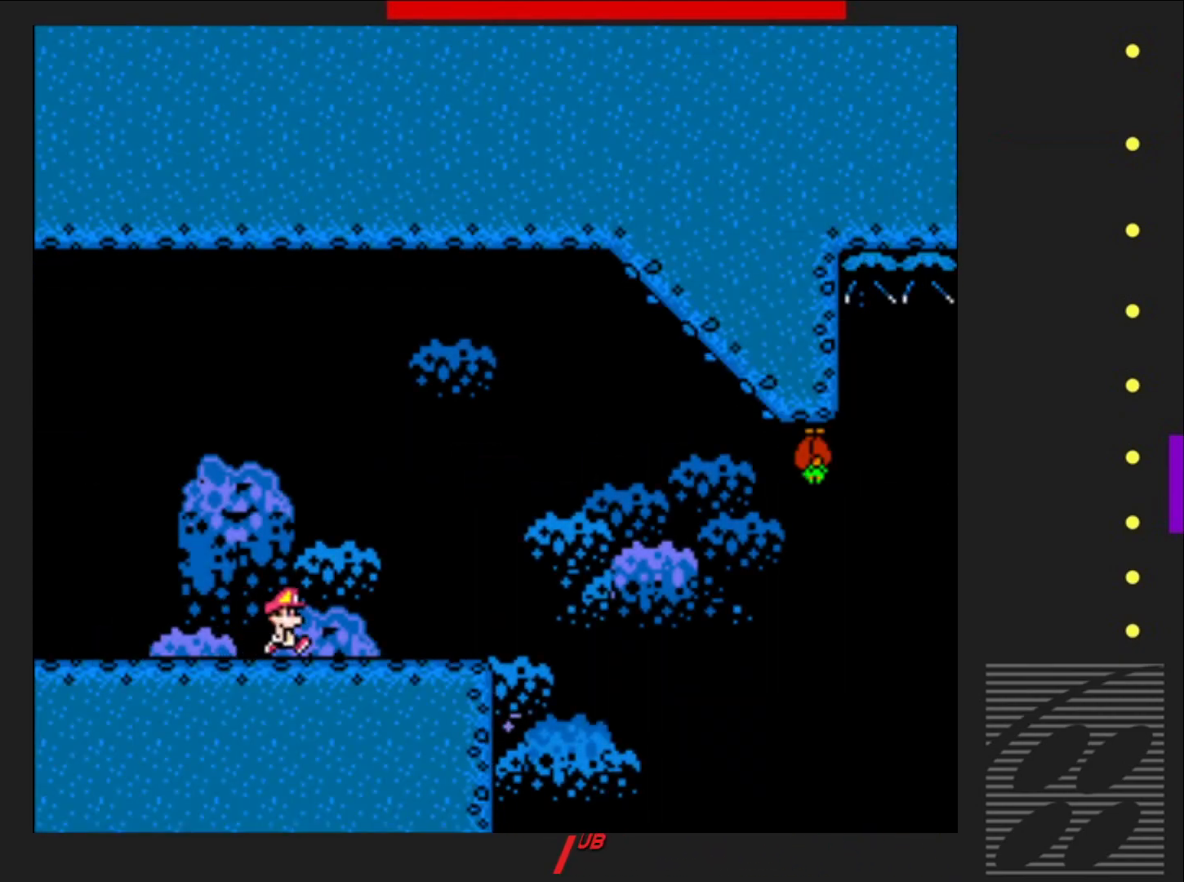
{"buttons": ["CROSS", "SQUARE", "DPAD_LEFT"], "events": [[333, "CROSS", "down"], [383, "DPAD_RIGHT", "up"], [450, "DPAD_LEFT", "down"]]}
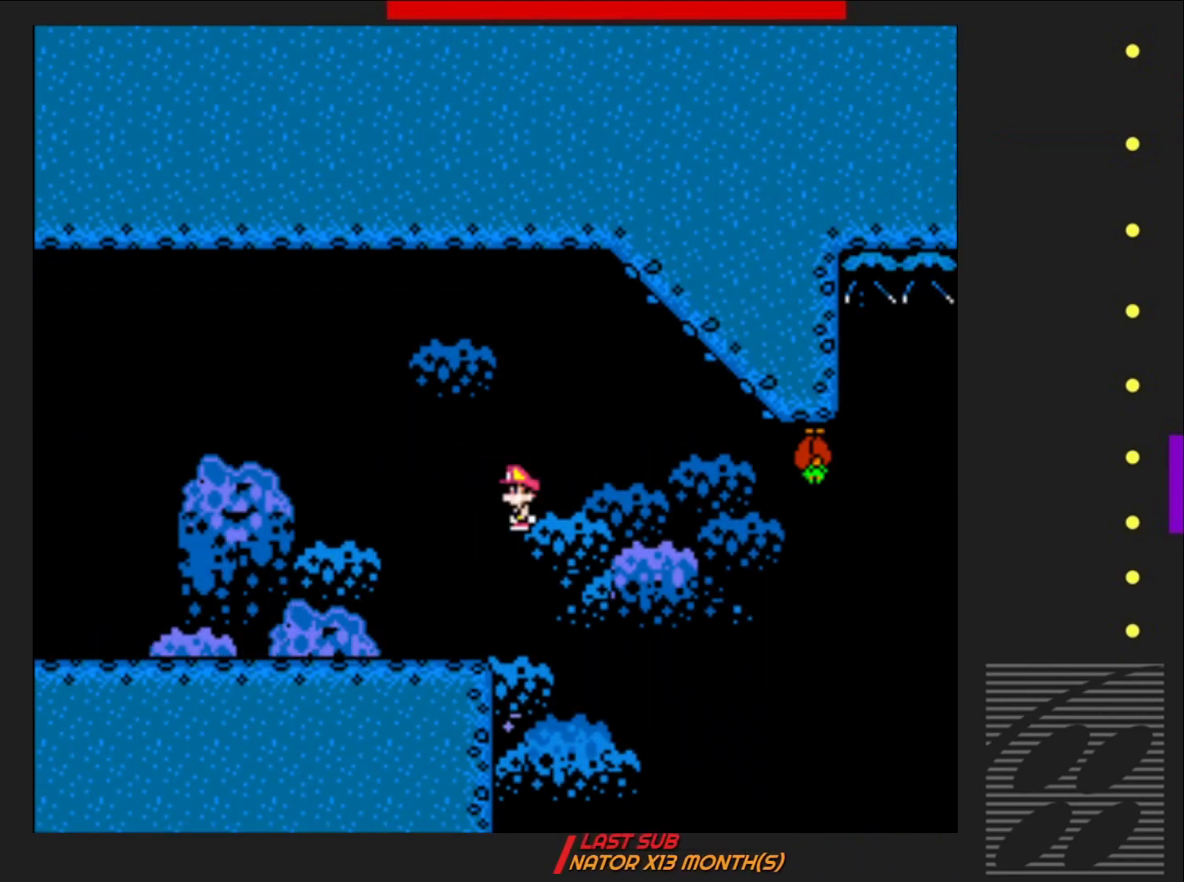
{"buttons": ["SQUARE"], "events": [[17, "DPAD_LEFT", "up"], [67, "DPAD_RIGHT", "down"], [267, "CROSS", "up"], [350, "DPAD_RIGHT", "up"]]}
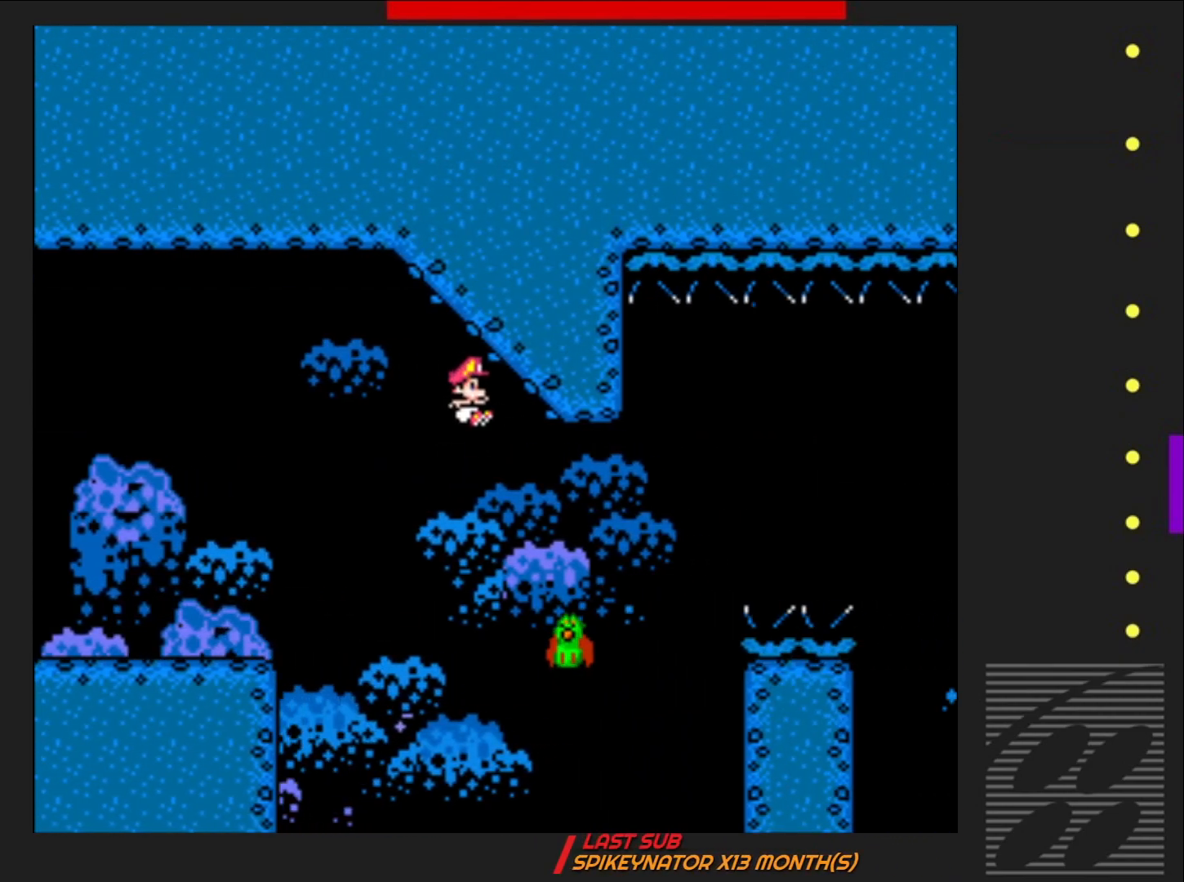
{"buttons": ["CROSS", "SQUARE", "DPAD_RIGHT"], "events": [[83, "DPAD_RIGHT", "down"], [133, "CROSS", "down"]]}
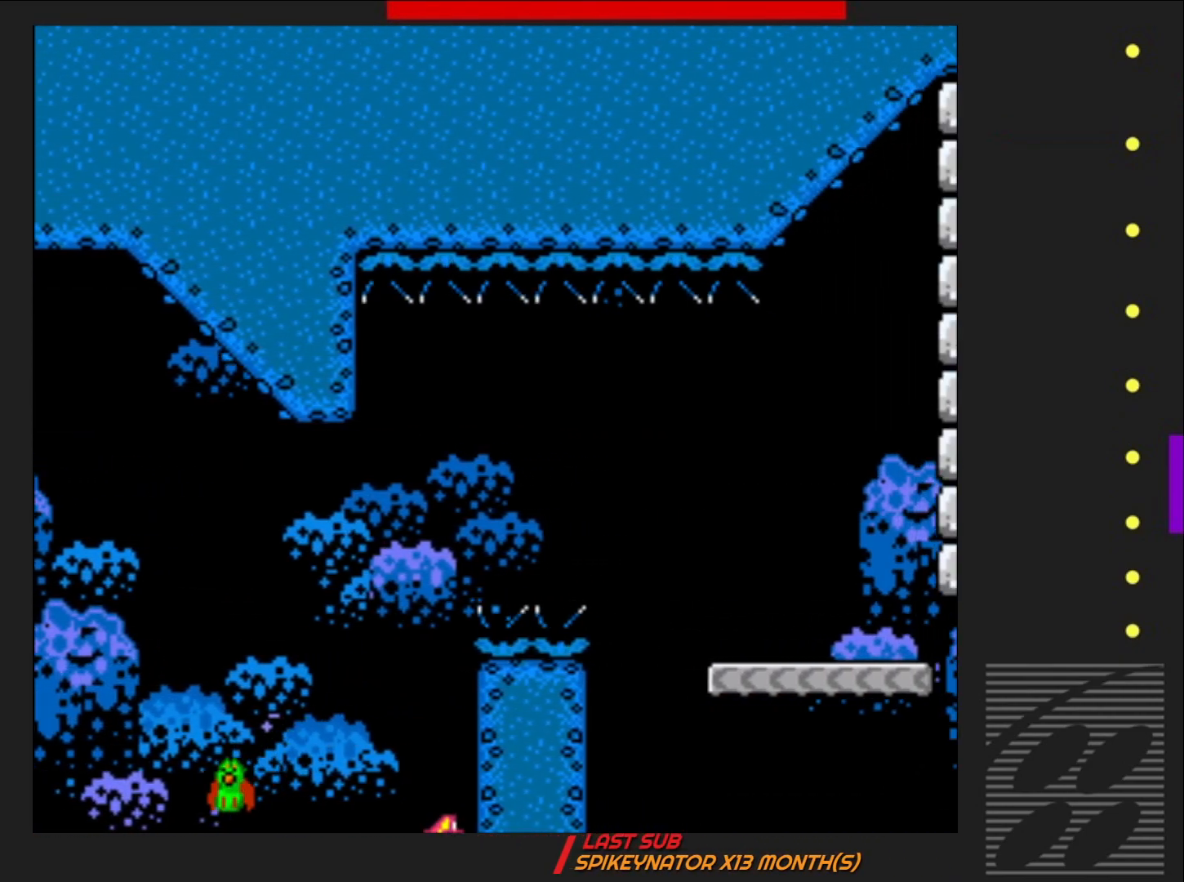
{"buttons": ["SQUARE"], "events": [[67, "DPAD_RIGHT", "up"], [150, "CROSS", "up"]]}
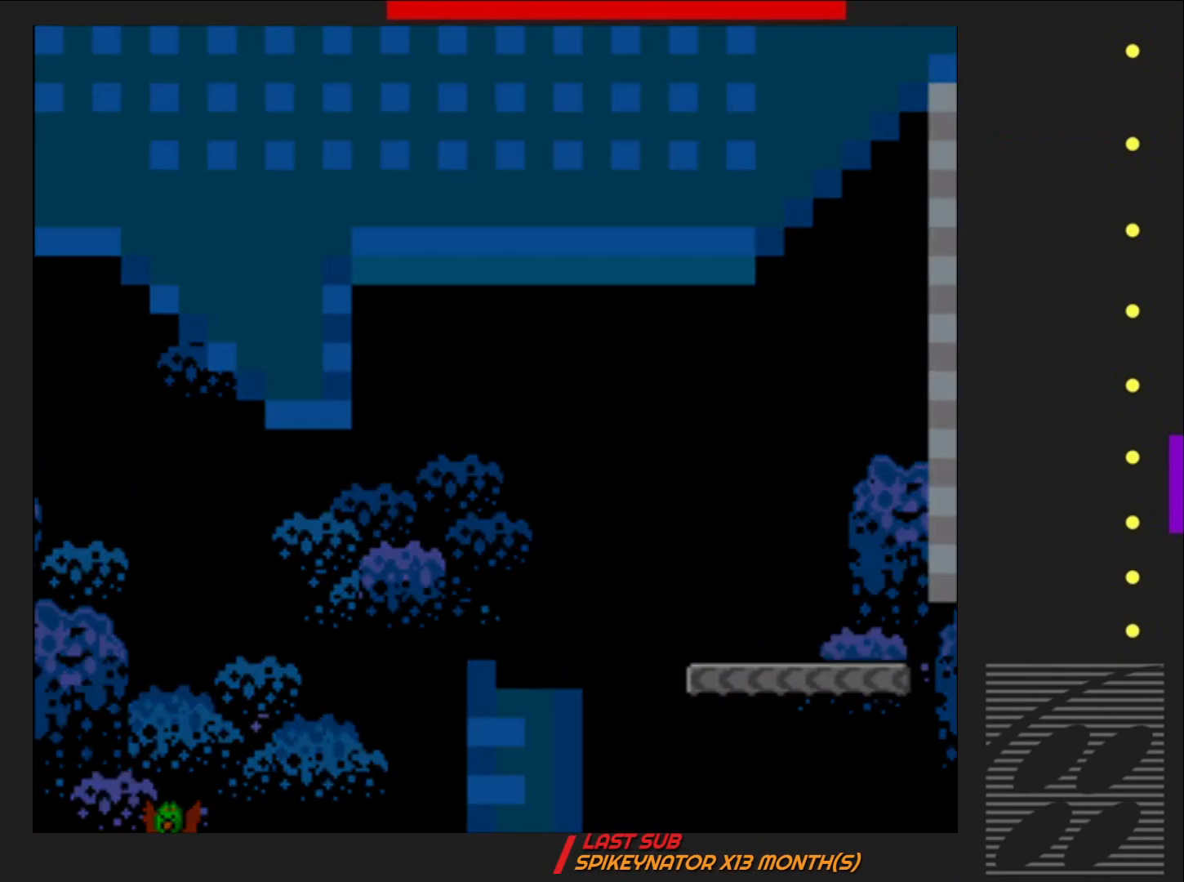
{"buttons": ["SQUARE"], "events": []}
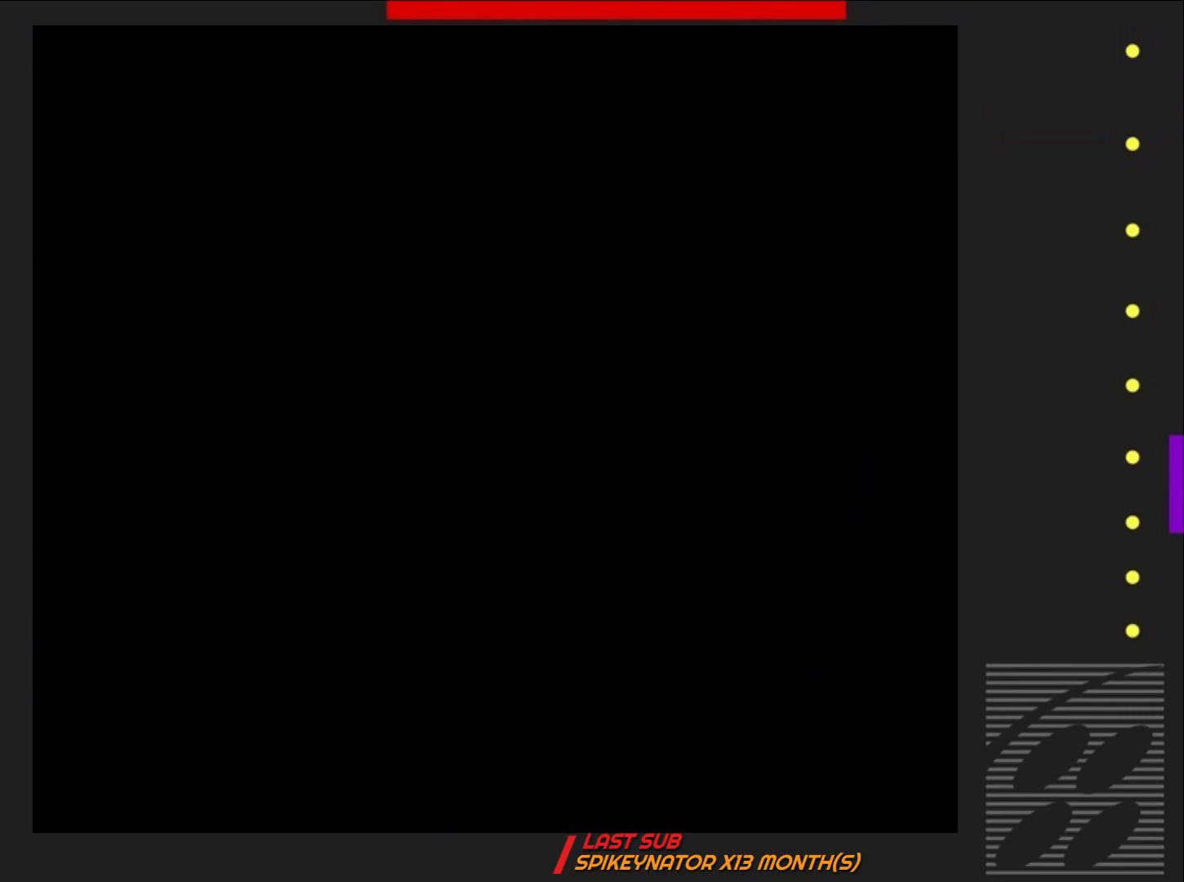
{"buttons": ["SQUARE"], "events": []}
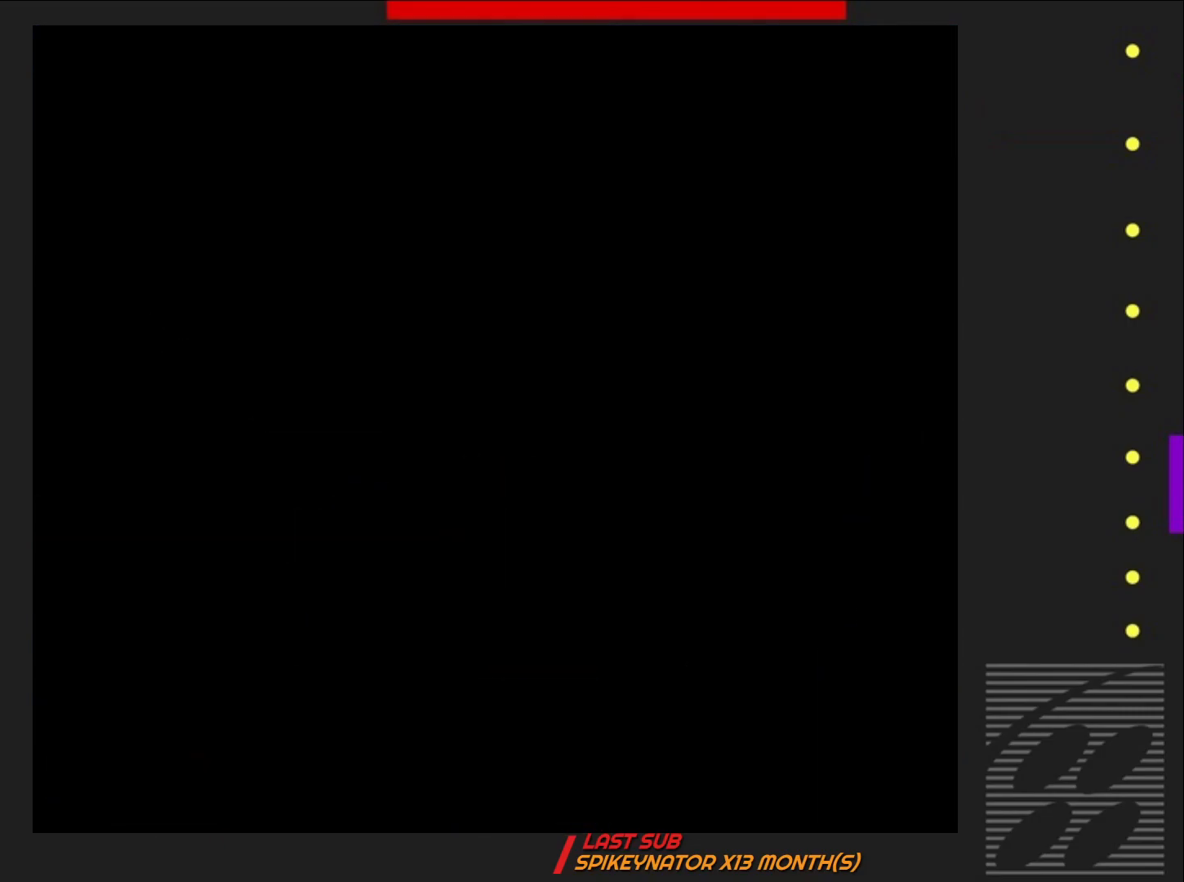
{"buttons": ["SQUARE"], "events": []}
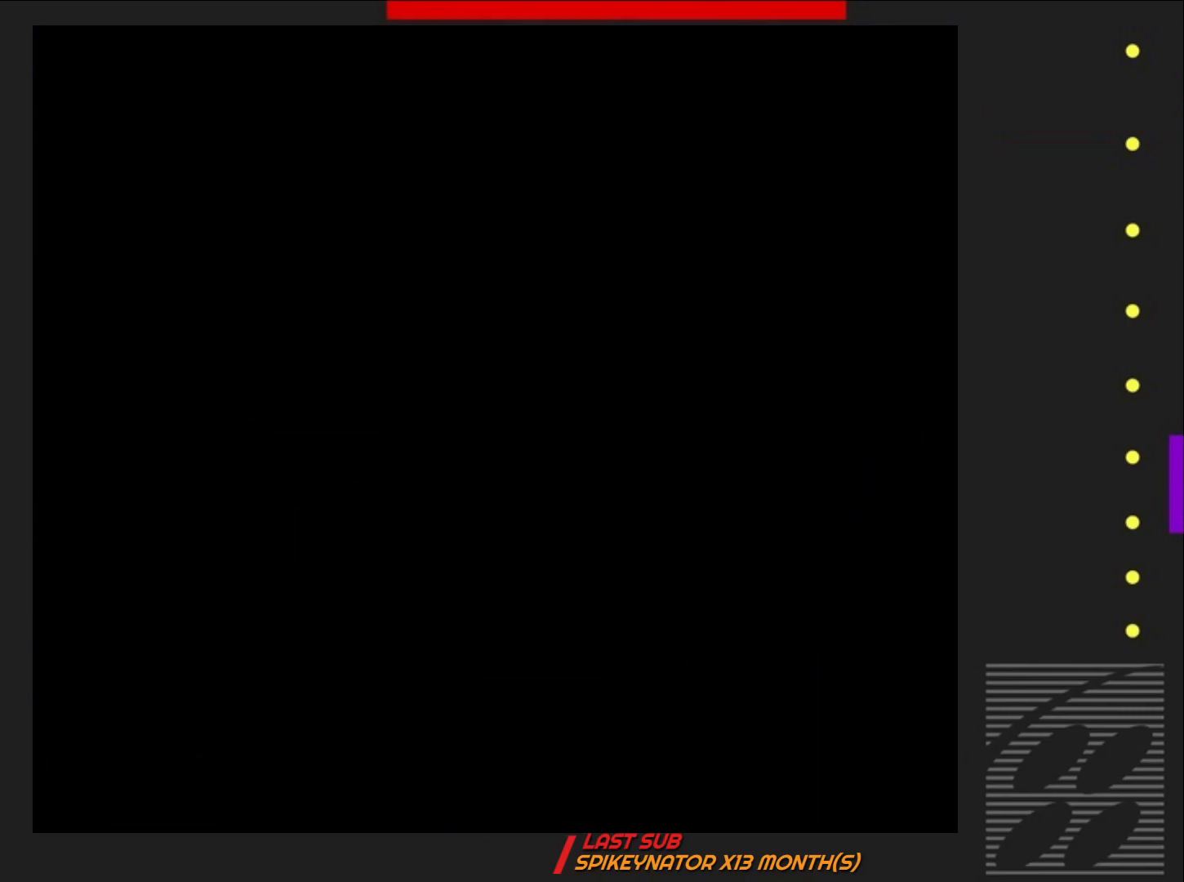
{"buttons": ["SQUARE", "DPAD_RIGHT"], "events": [[350, "DPAD_RIGHT", "down"]]}
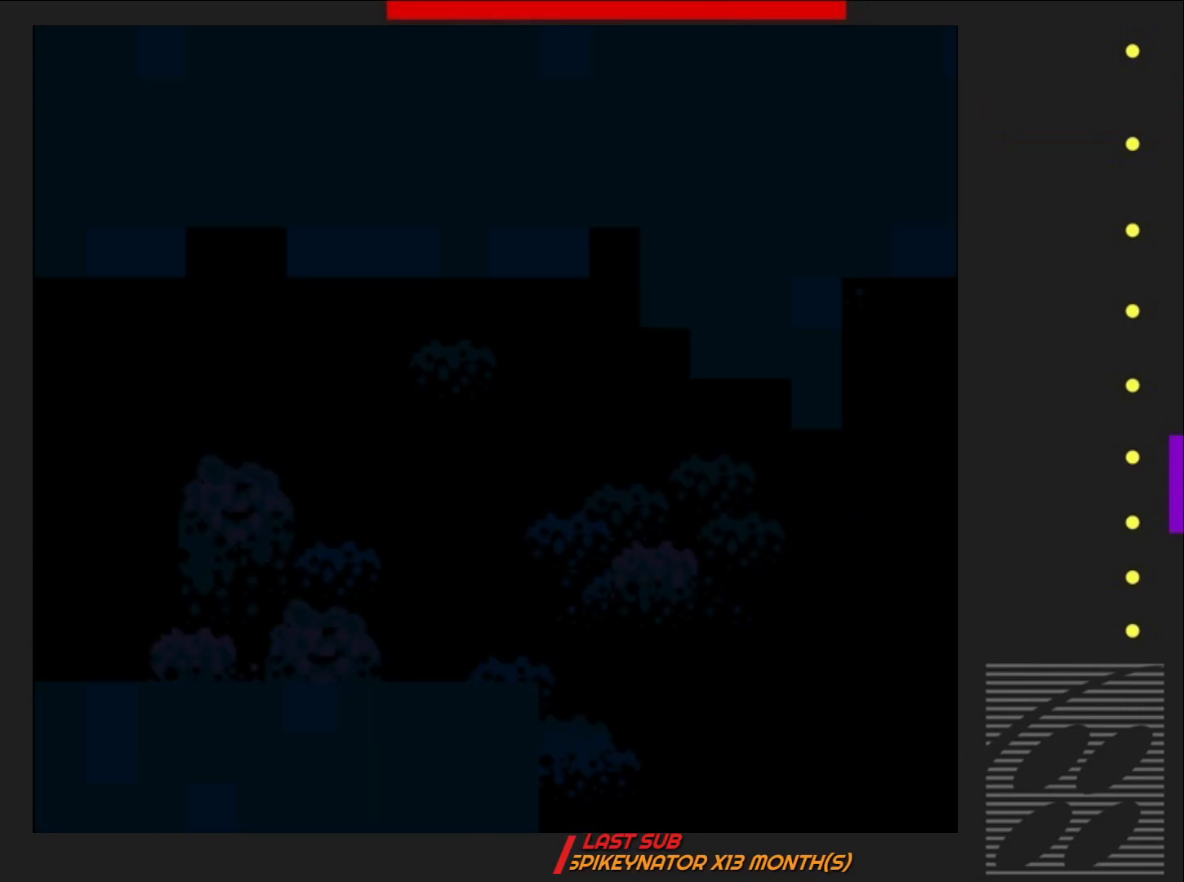
{"buttons": ["SQUARE", "DPAD_RIGHT"], "events": []}
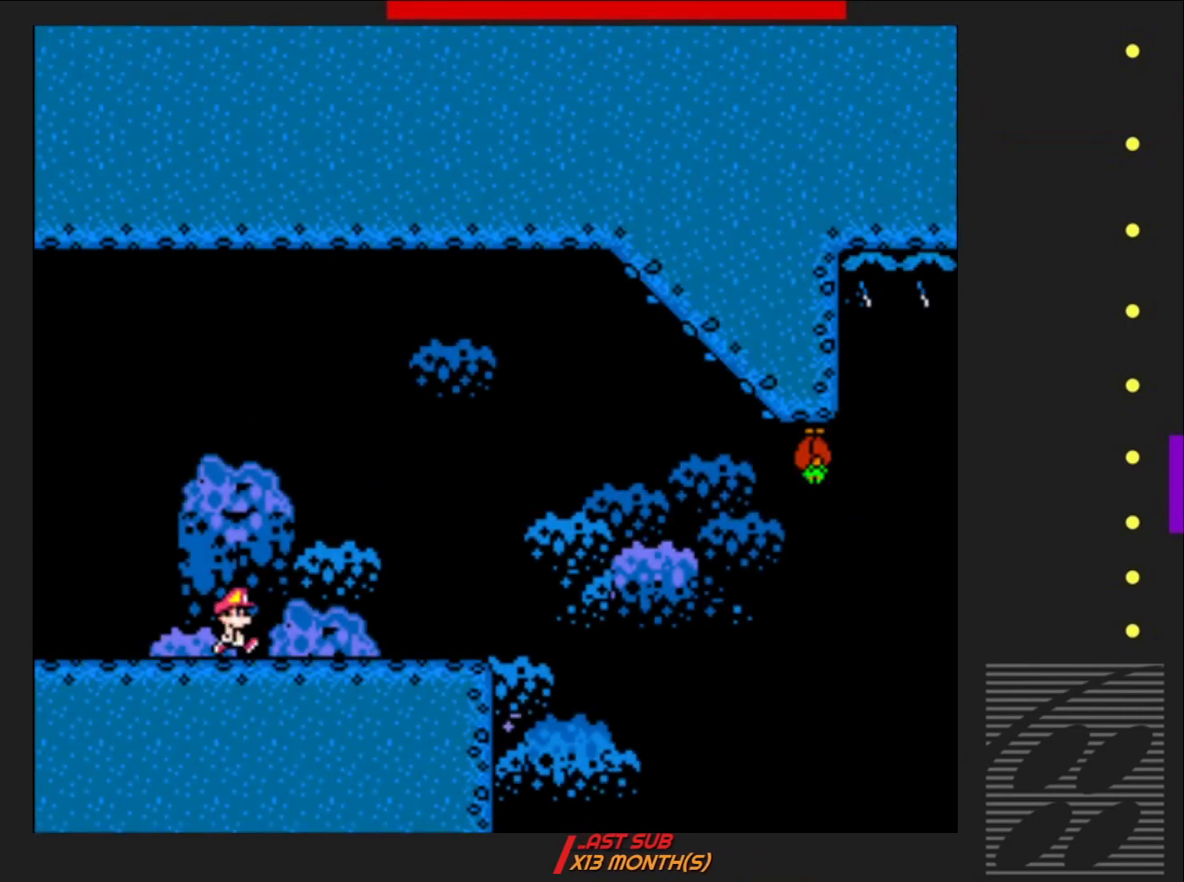
{"buttons": ["SQUARE", "DPAD_RIGHT"], "events": []}
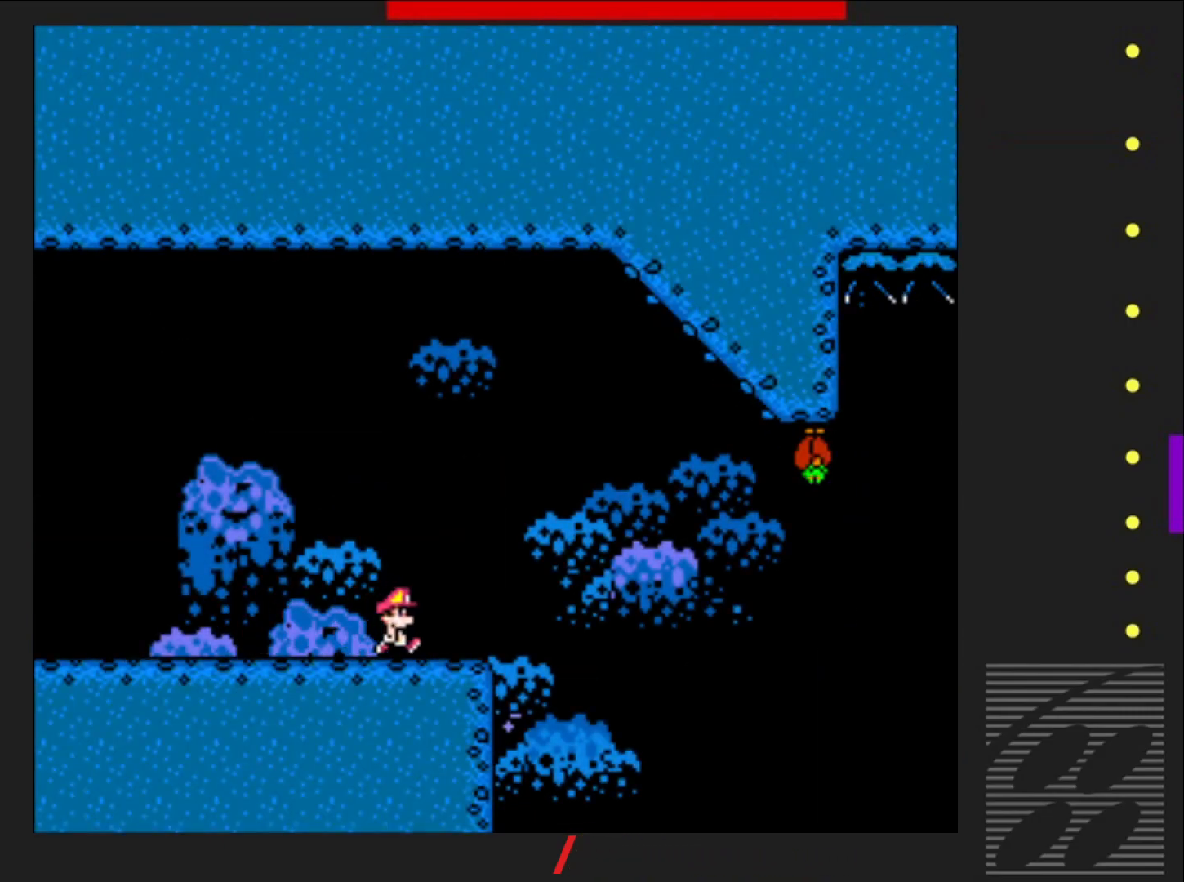
{"buttons": ["CROSS", "SQUARE", "DPAD_RIGHT"], "events": [[100, "CROSS", "down"], [150, "DPAD_RIGHT", "up"], [217, "DPAD_LEFT", "down"], [333, "DPAD_LEFT", "up"], [450, "DPAD_RIGHT", "down"]]}
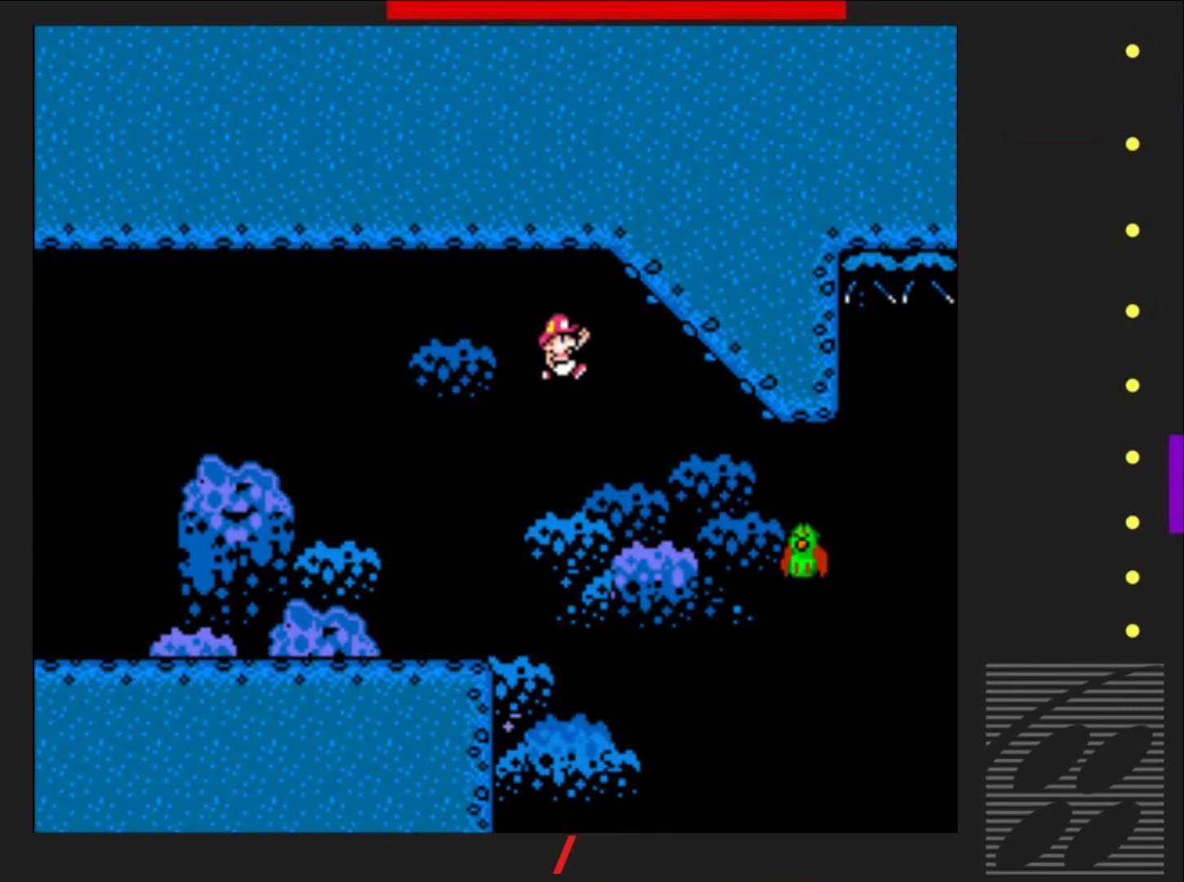
{"buttons": ["CROSS", "SQUARE", "DPAD_RIGHT"], "events": [[83, "CROSS", "up"], [217, "DPAD_RIGHT", "up"], [283, "DPAD_RIGHT", "down"], [350, "CROSS", "down"]]}
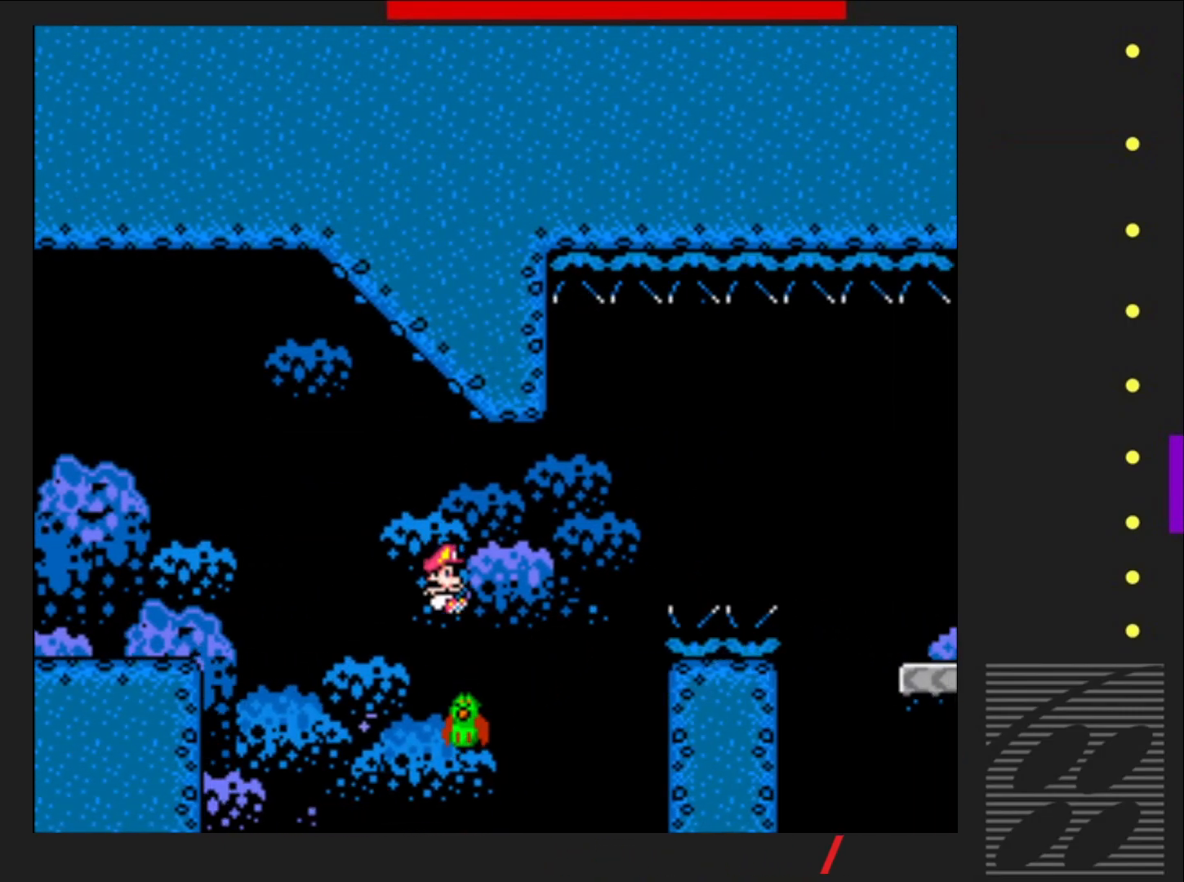
{"buttons": ["SQUARE"], "events": [[483, "DPAD_RIGHT", "up"], [500, "CROSS", "up"]]}
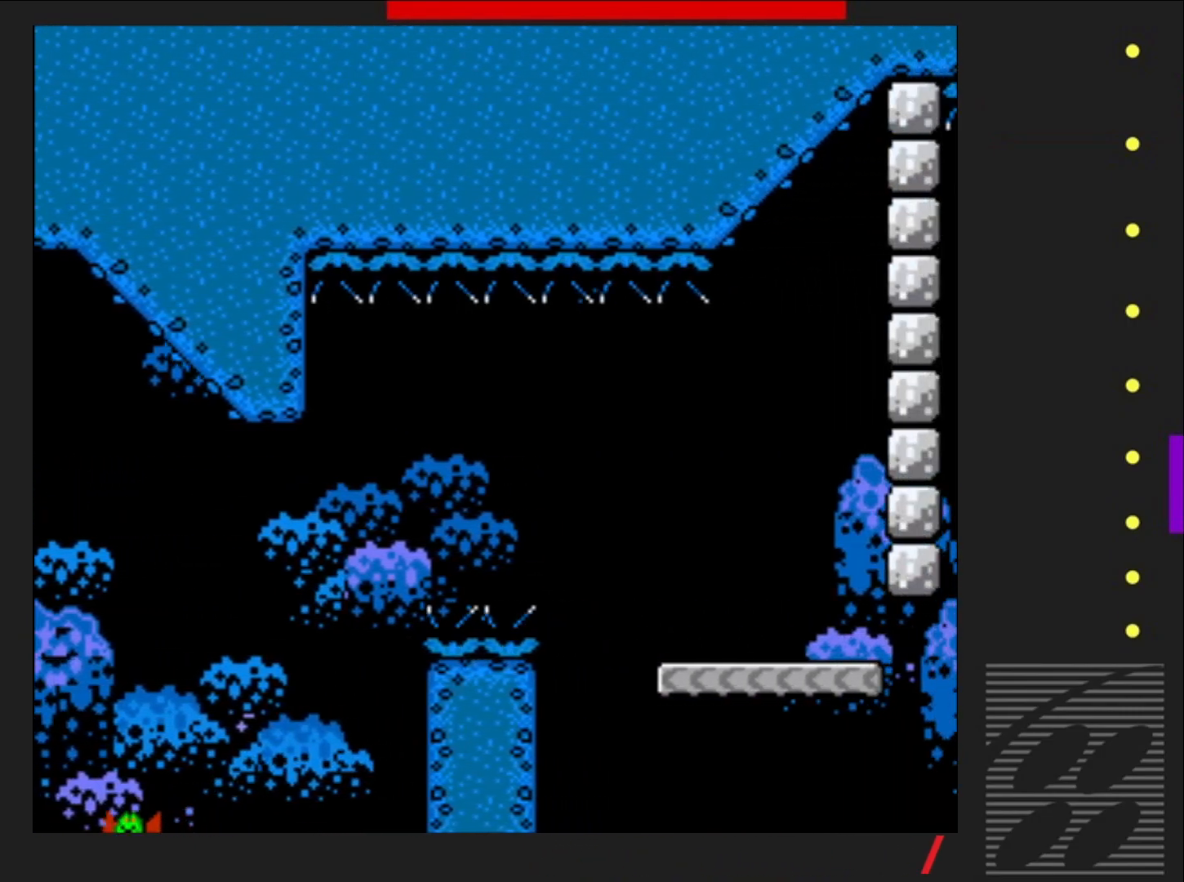
{"buttons": ["SQUARE"], "events": []}
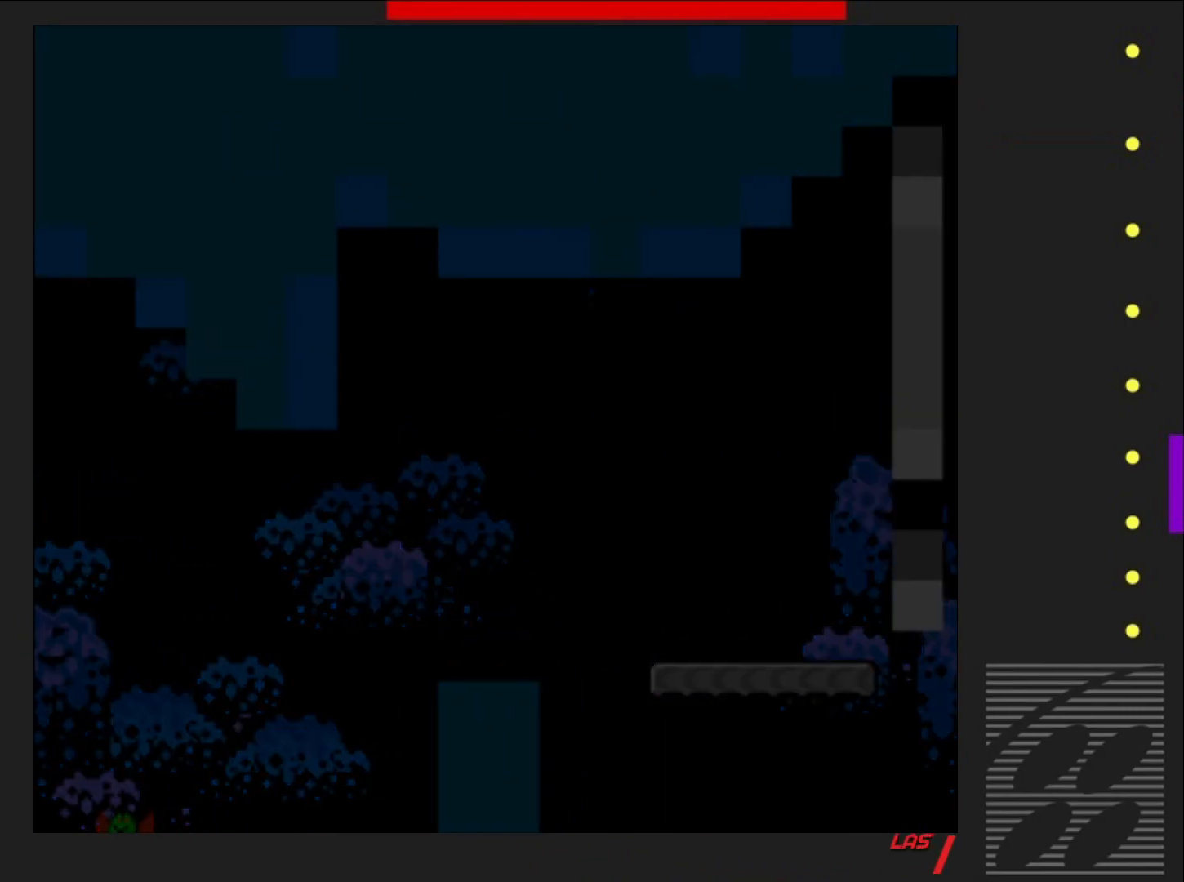
{"buttons": ["SQUARE"], "events": []}
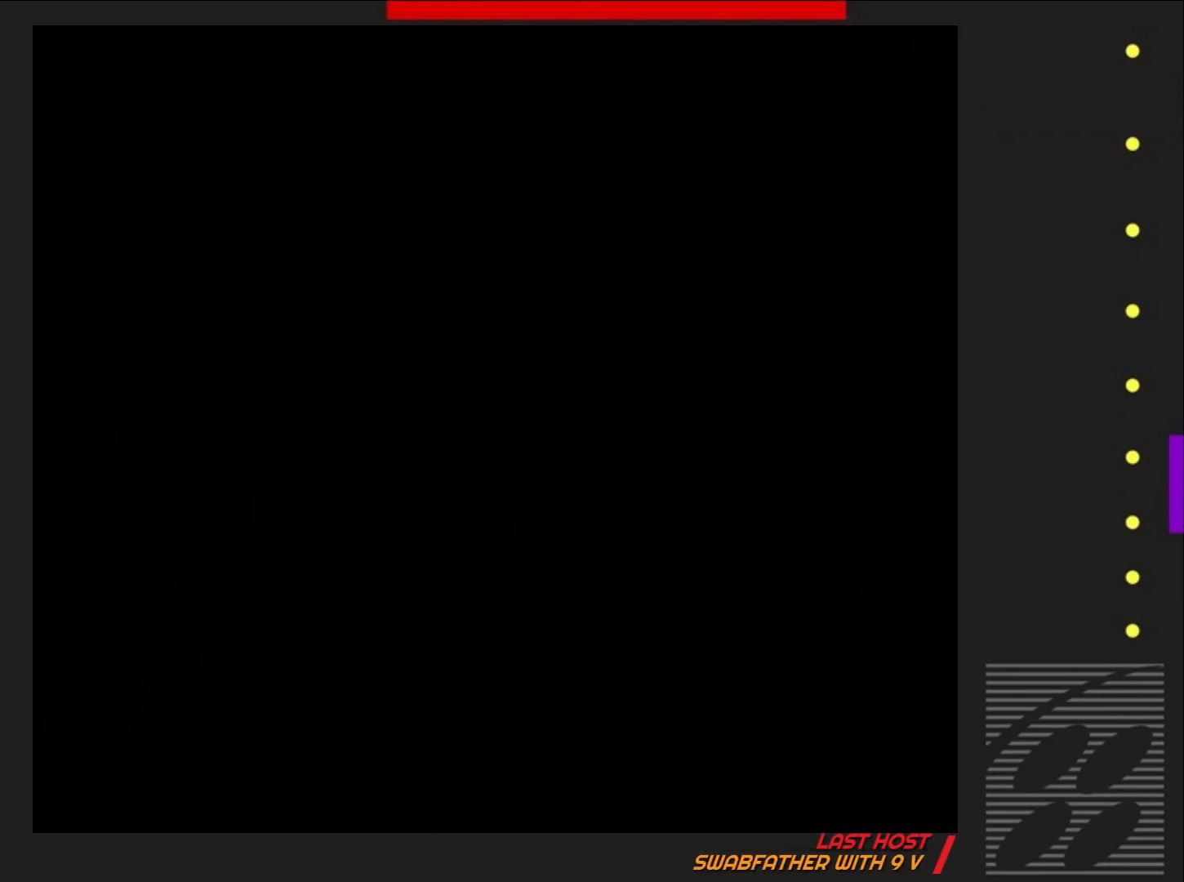
{"buttons": ["SQUARE", "DPAD_RIGHT"], "events": [[367, "DPAD_RIGHT", "down"]]}